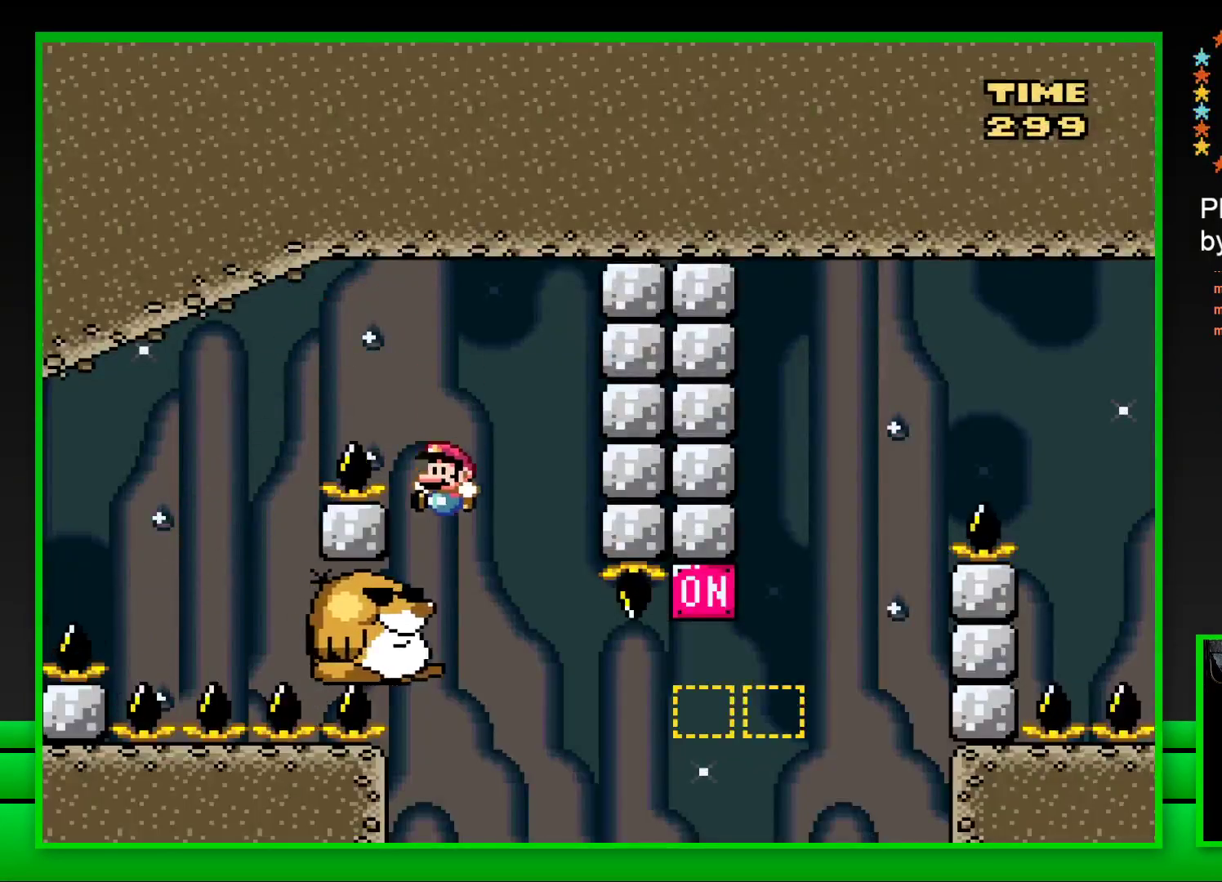
Gameplay with a controller (PlayStation layout); each line is a JSON object with the inputs held at the frame after it. "events" lists button and stick changes between this image and that frame as [ms after this image, input, new state], when the widget could be followed in between.
{"buttons": ["SQUARE", "DPAD_RIGHT"], "left_stick": "center", "right_stick": "center", "events": [[83, "DPAD_LEFT", "up"], [417, "DPAD_RIGHT", "down"]]}
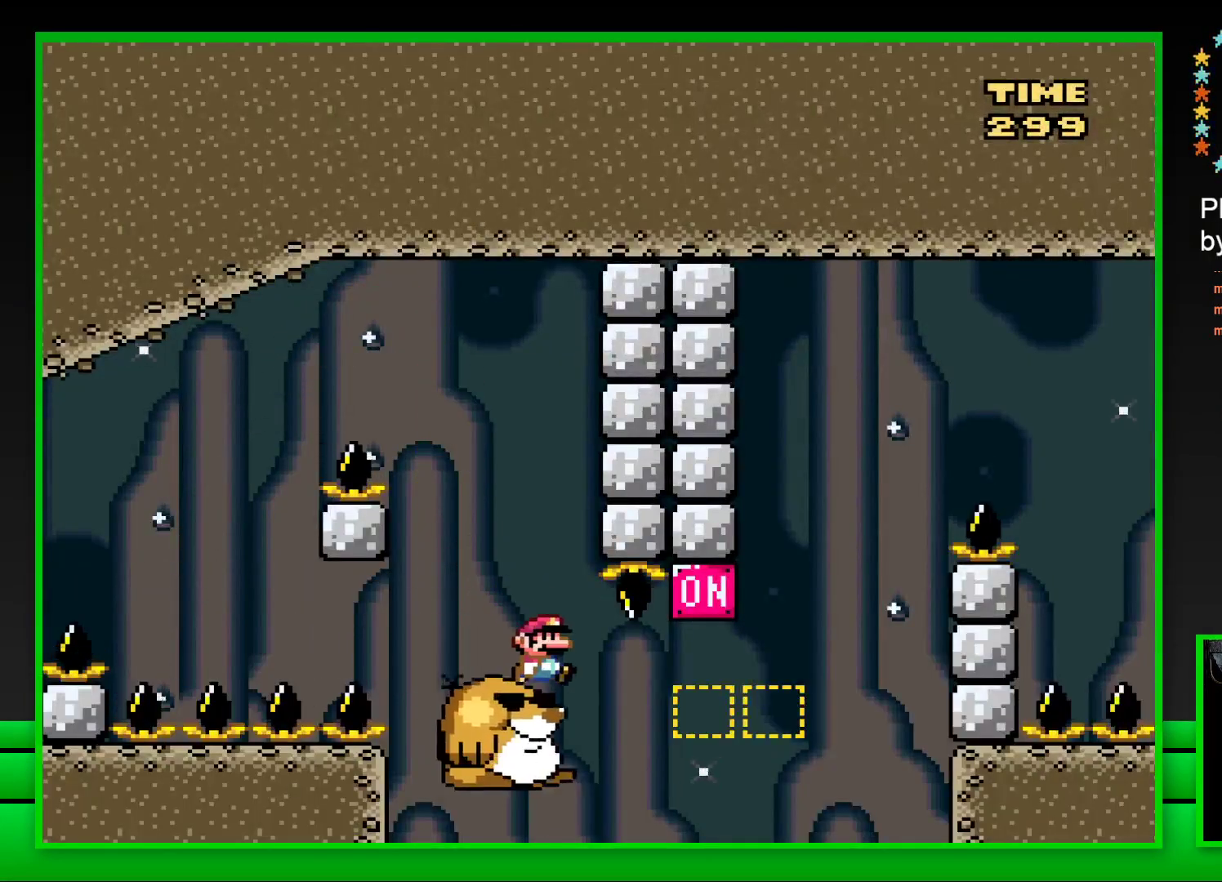
{"buttons": ["CROSS", "SQUARE", "DPAD_RIGHT"], "left_stick": "center", "right_stick": "center", "events": [[150, "CROSS", "down"], [317, "CROSS", "up"], [467, "CROSS", "down"]]}
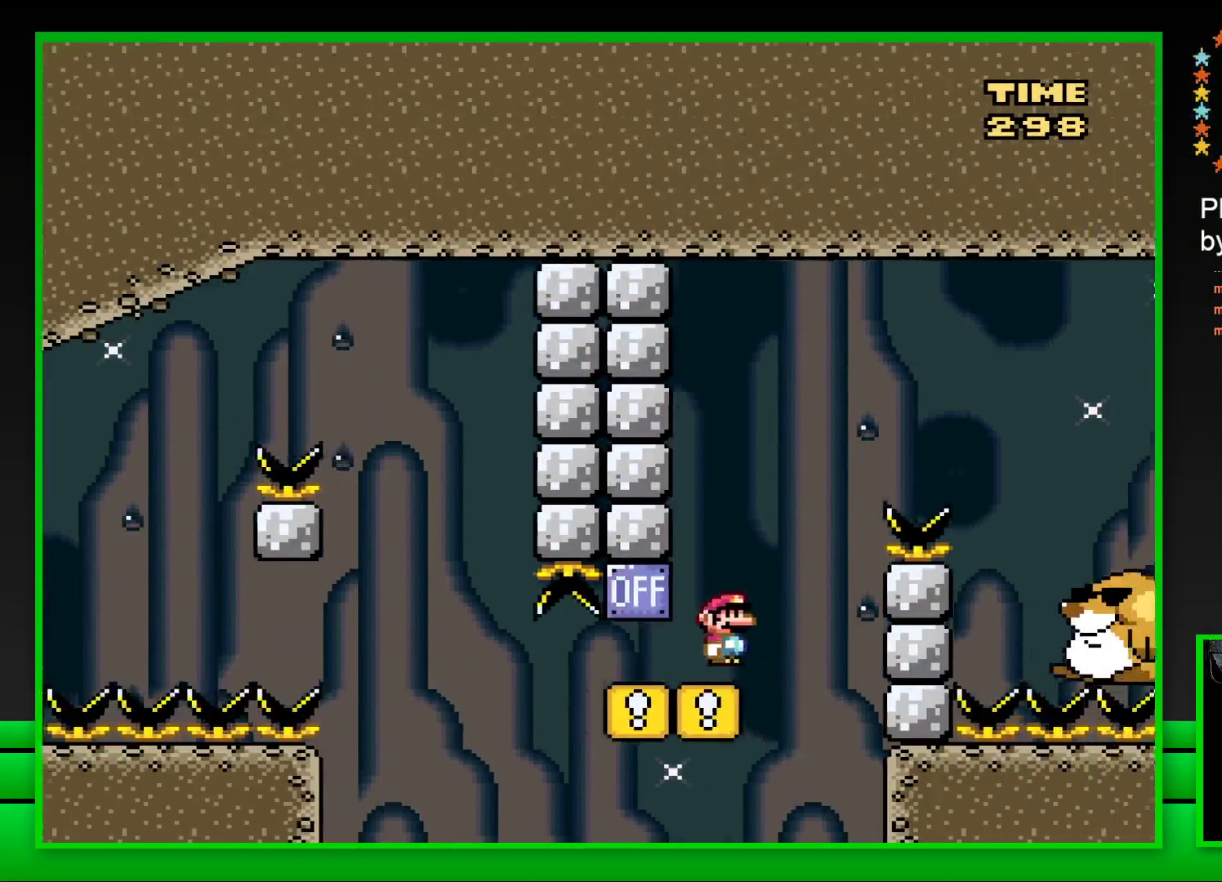
{"buttons": ["SQUARE"], "left_stick": "center", "right_stick": "center", "events": [[383, "CROSS", "up"], [417, "DPAD_RIGHT", "up"]]}
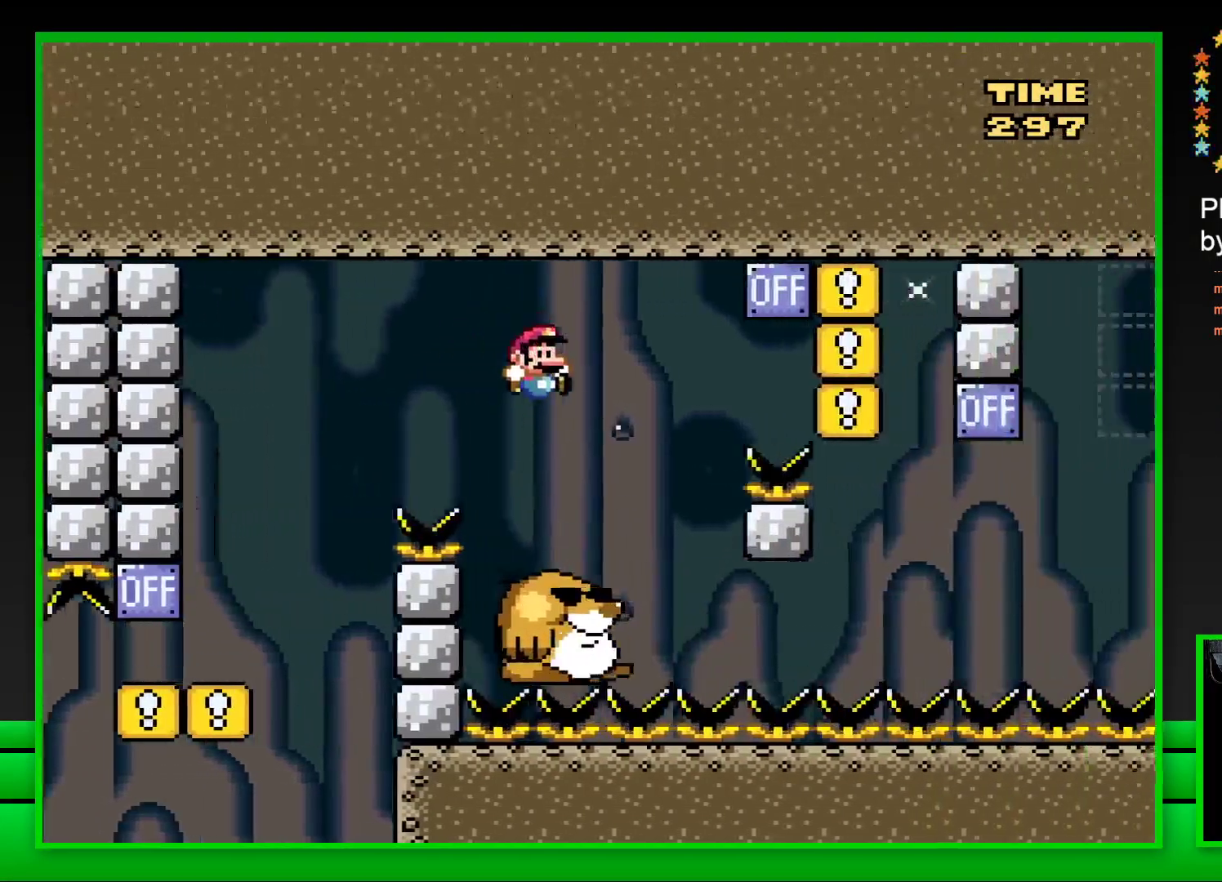
{"buttons": ["CROSS", "SQUARE", "DPAD_RIGHT"], "left_stick": "center", "right_stick": "center", "events": [[50, "DPAD_LEFT", "down"], [183, "DPAD_LEFT", "up"], [350, "DPAD_RIGHT", "down"], [450, "CROSS", "down"]]}
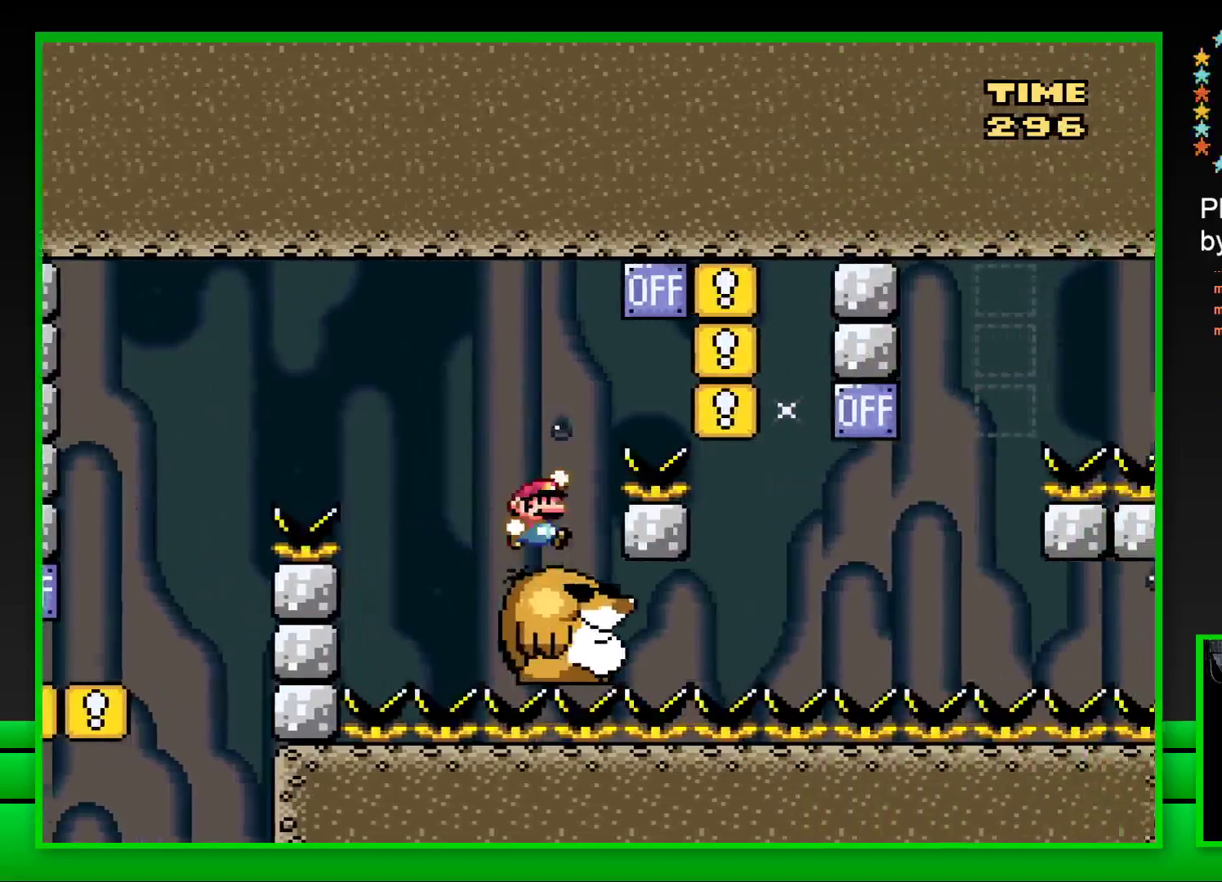
{"buttons": ["SQUARE", "DPAD_LEFT"], "left_stick": "center", "right_stick": "center", "events": [[283, "CROSS", "up"], [283, "DPAD_RIGHT", "up"], [350, "DPAD_LEFT", "down"]]}
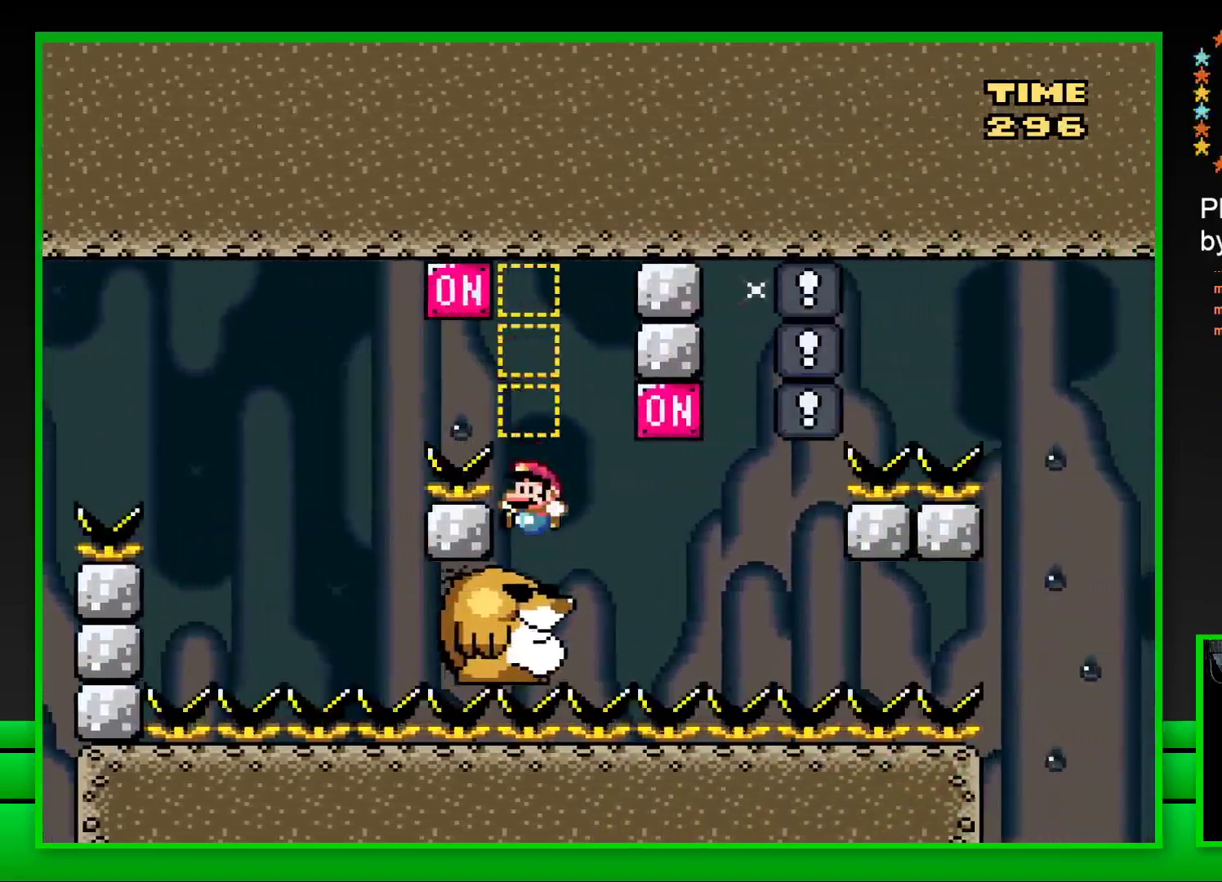
{"buttons": ["SQUARE"], "left_stick": "center", "right_stick": "center", "events": [[17, "DPAD_LEFT", "up"], [200, "DPAD_RIGHT", "down"], [350, "CROSS", "down"], [467, "CROSS", "up"], [467, "DPAD_RIGHT", "up"]]}
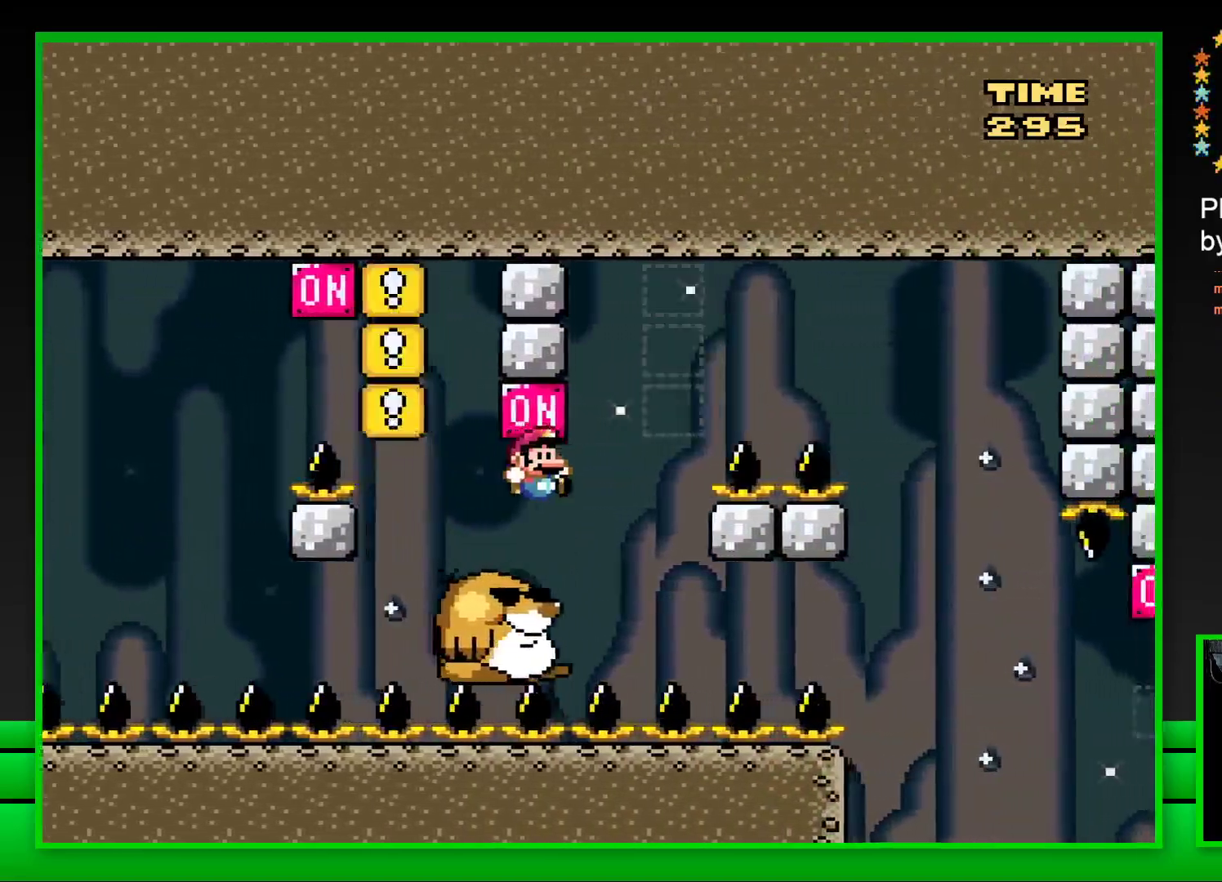
{"buttons": ["CROSS", "SQUARE", "DPAD_RIGHT"], "left_stick": "center", "right_stick": "center", "events": [[33, "DPAD_LEFT", "down"], [167, "DPAD_LEFT", "up"], [450, "DPAD_RIGHT", "down"], [467, "CROSS", "down"]]}
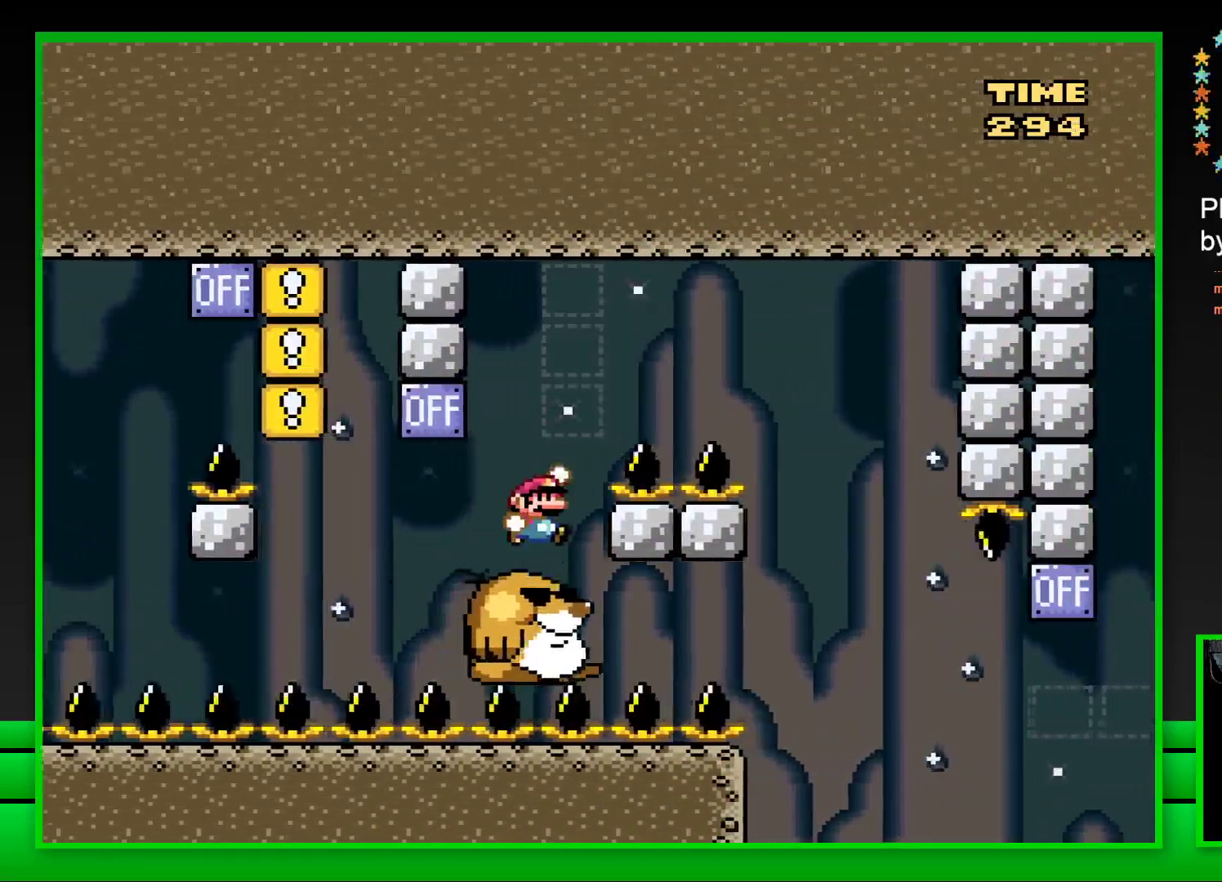
{"buttons": ["CROSS", "SQUARE"], "left_stick": "center", "right_stick": "center", "events": [[500, "DPAD_RIGHT", "up"]]}
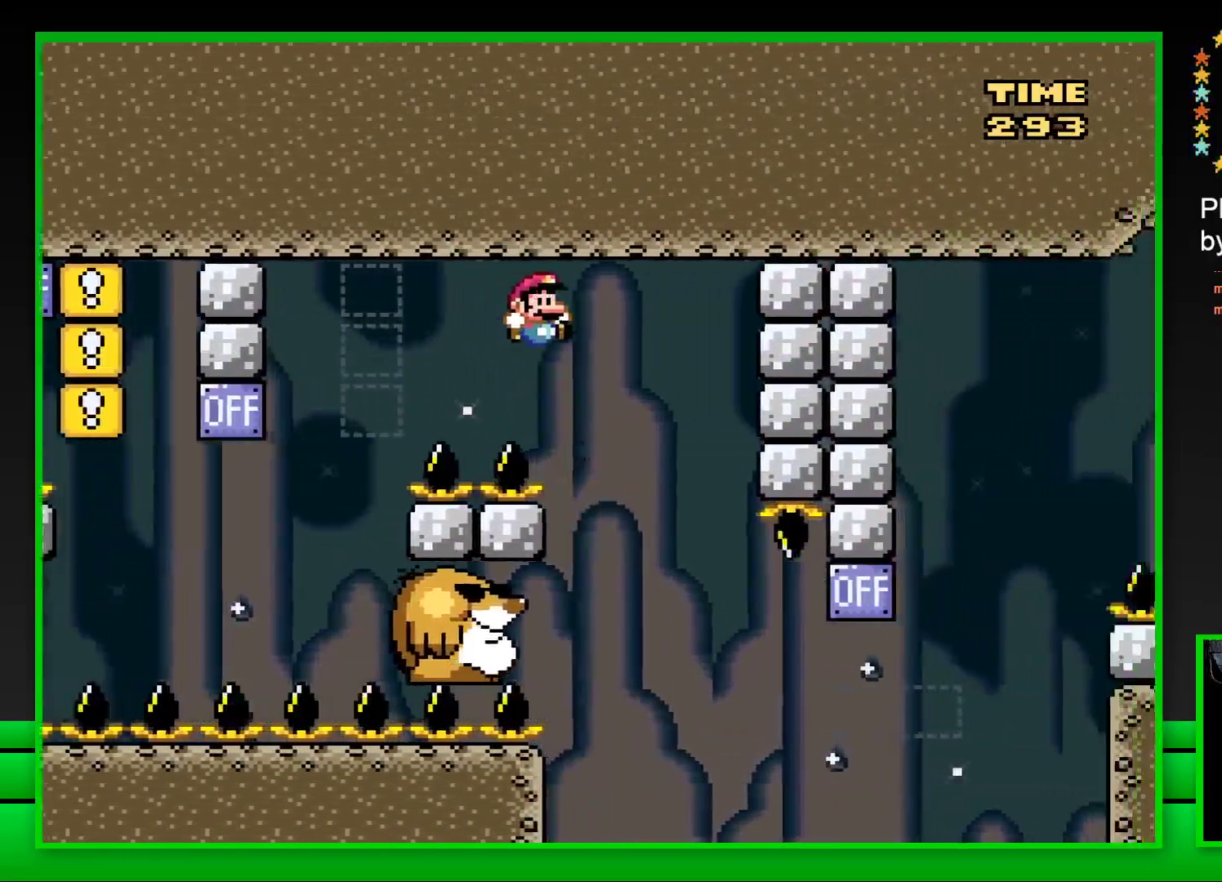
{"buttons": ["SQUARE"], "left_stick": "center", "right_stick": "center", "events": [[50, "DPAD_LEFT", "down"], [267, "CROSS", "up"], [300, "DPAD_LEFT", "up"]]}
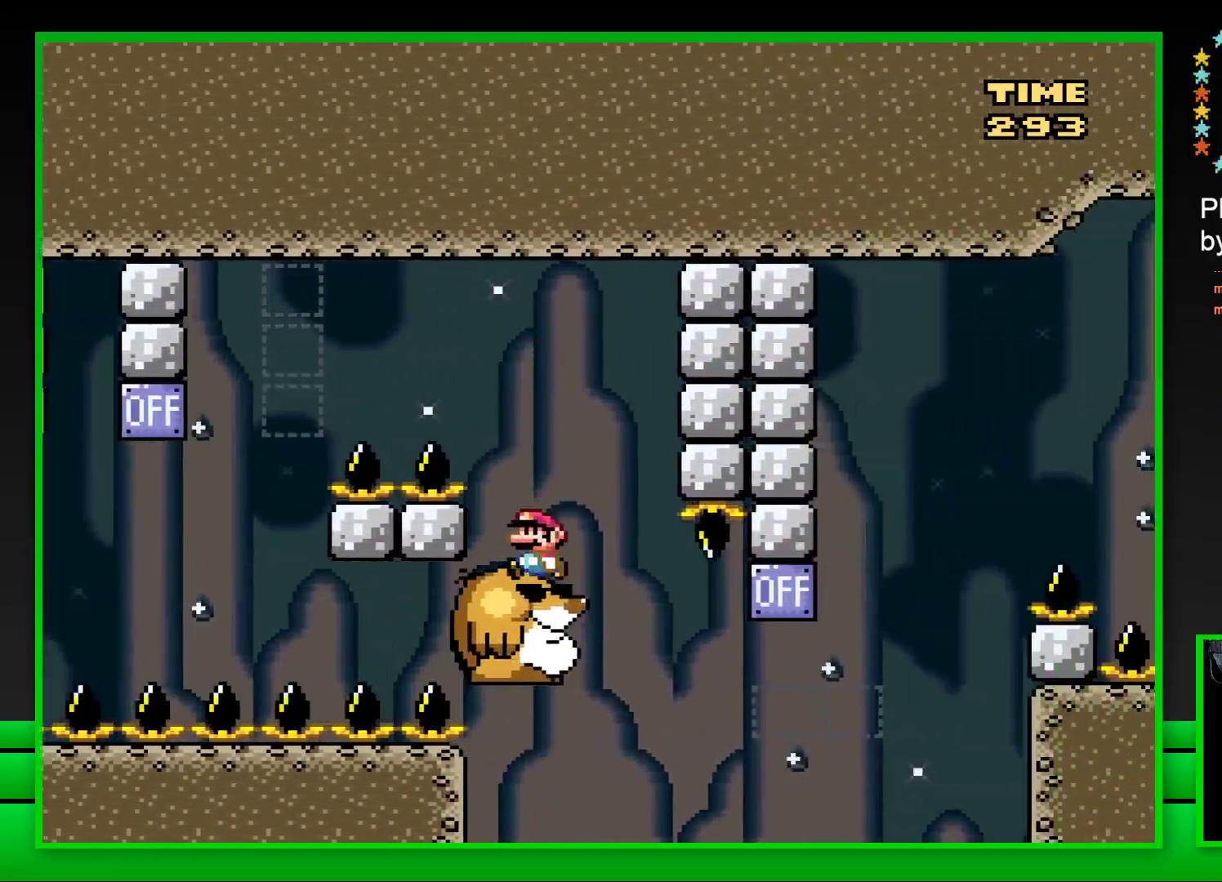
{"buttons": ["CROSS", "SQUARE", "DPAD_RIGHT"], "left_stick": "center", "right_stick": "center", "events": [[183, "DPAD_RIGHT", "down"], [450, "CROSS", "down"]]}
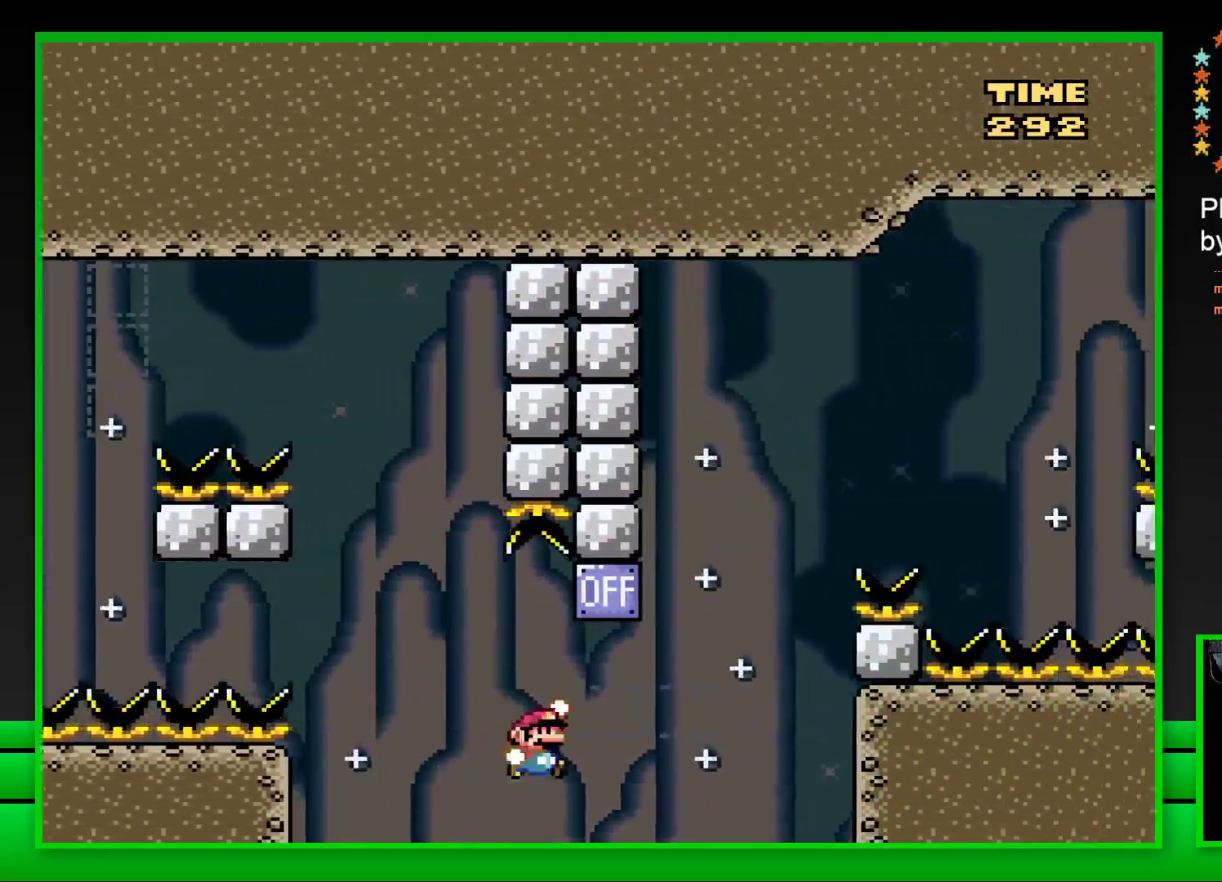
{"buttons": ["SQUARE", "DPAD_RIGHT"], "left_stick": "center", "right_stick": "center", "events": [[67, "DPAD_RIGHT", "up"], [67, "DPAD_UP", "down"], [83, "DPAD_LEFT", "down"], [83, "DPAD_UP", "up"], [133, "CROSS", "up"], [200, "DPAD_LEFT", "up"], [267, "DPAD_RIGHT", "down"]]}
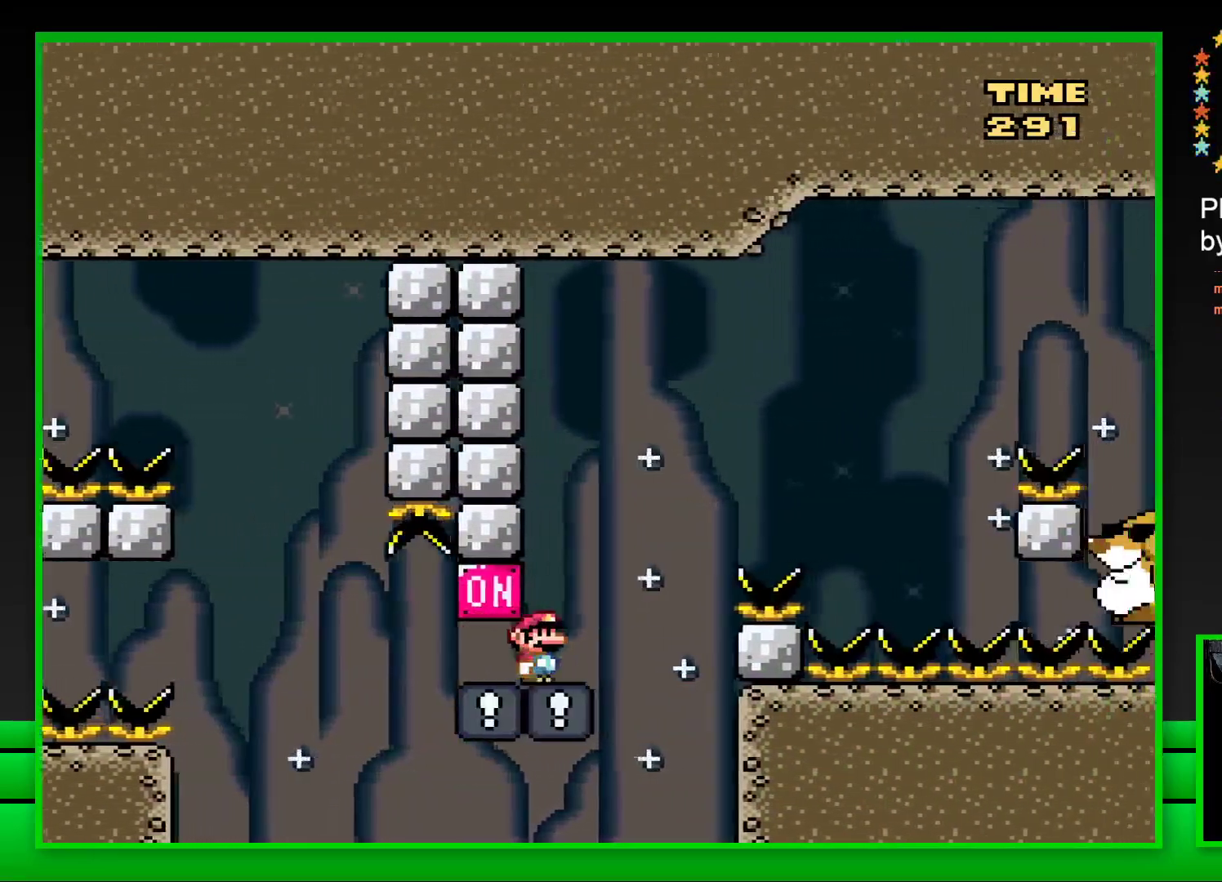
{"buttons": ["SQUARE", "DPAD_RIGHT"], "left_stick": "center", "right_stick": "center", "events": [[67, "CROSS", "down"], [483, "CROSS", "up"]]}
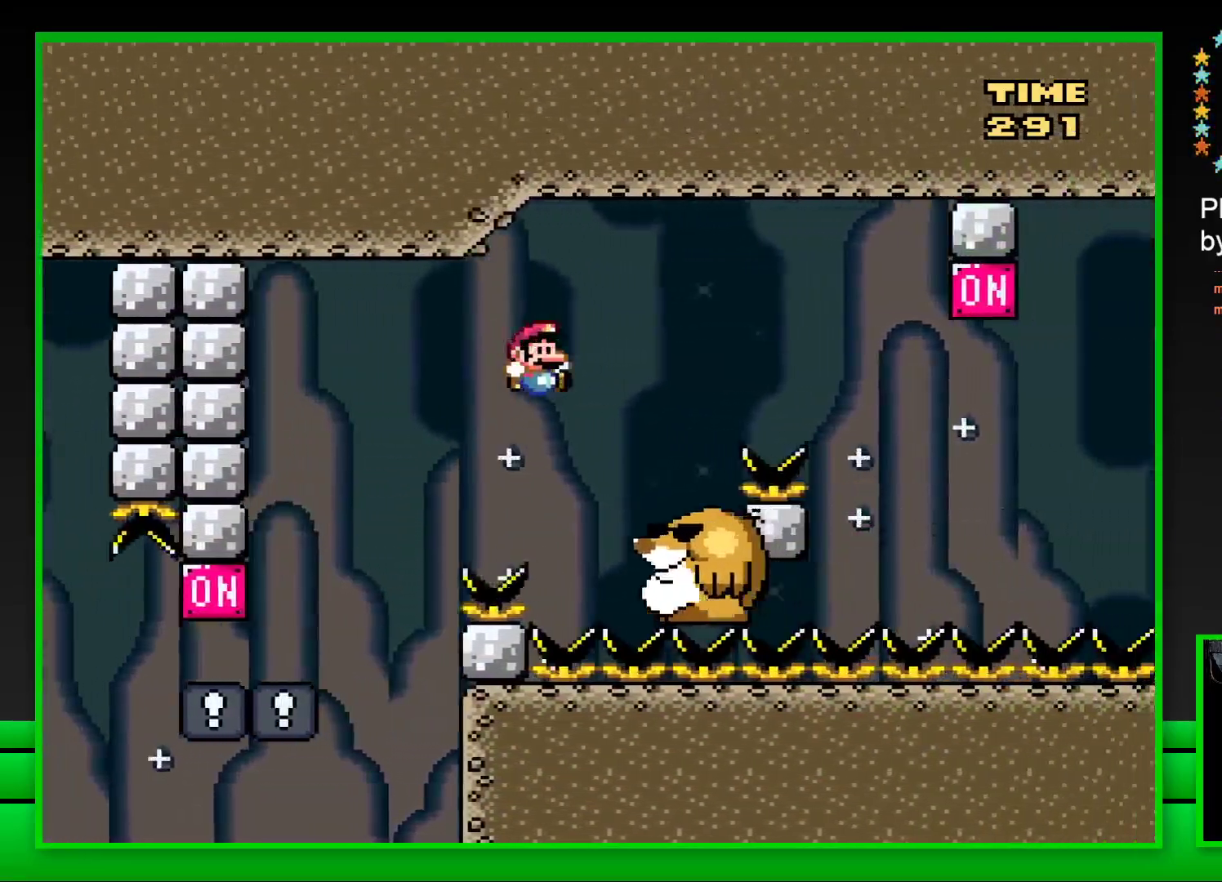
{"buttons": ["CROSS", "SQUARE", "DPAD_RIGHT"], "left_stick": "center", "right_stick": "center", "events": [[17, "DPAD_RIGHT", "up"], [100, "DPAD_LEFT", "down"], [233, "DPAD_LEFT", "up"], [367, "DPAD_RIGHT", "down"], [450, "CROSS", "down"]]}
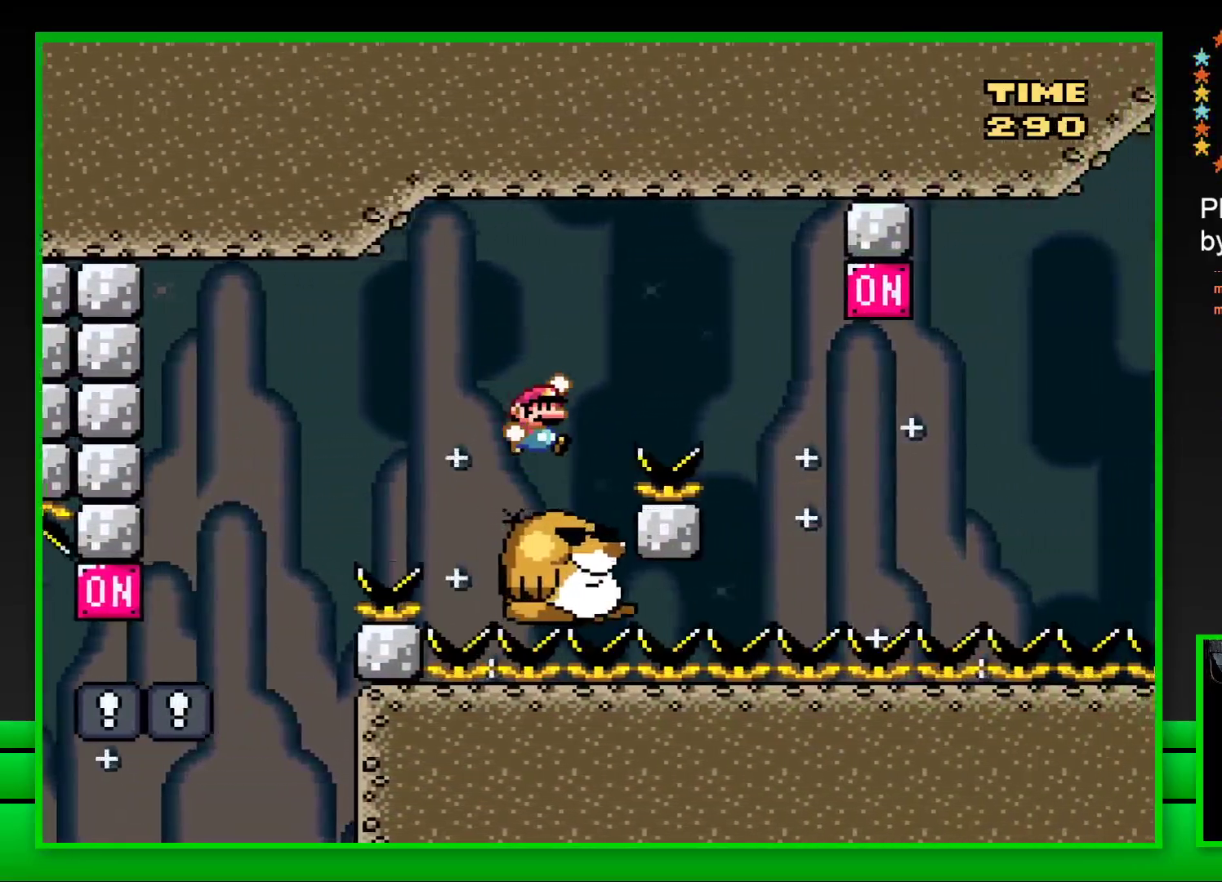
{"buttons": ["SQUARE", "DPAD_LEFT"], "left_stick": "center", "right_stick": "center", "events": [[250, "CROSS", "up"], [383, "DPAD_RIGHT", "up"], [467, "DPAD_LEFT", "down"]]}
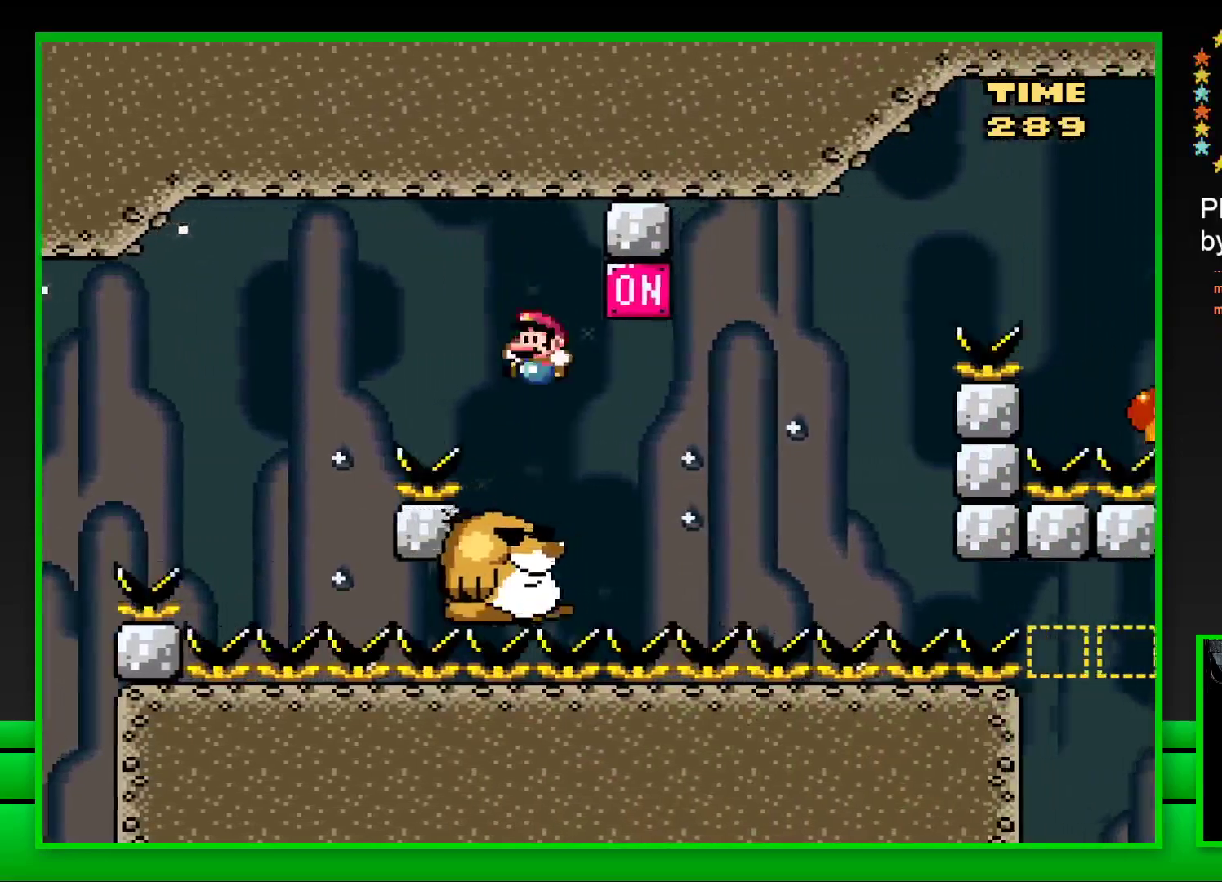
{"buttons": ["SQUARE"], "left_stick": "center", "right_stick": "center", "events": [[83, "DPAD_LEFT", "up"], [167, "DPAD_RIGHT", "down"], [233, "CROSS", "down"], [383, "CROSS", "up"], [383, "DPAD_RIGHT", "up"]]}
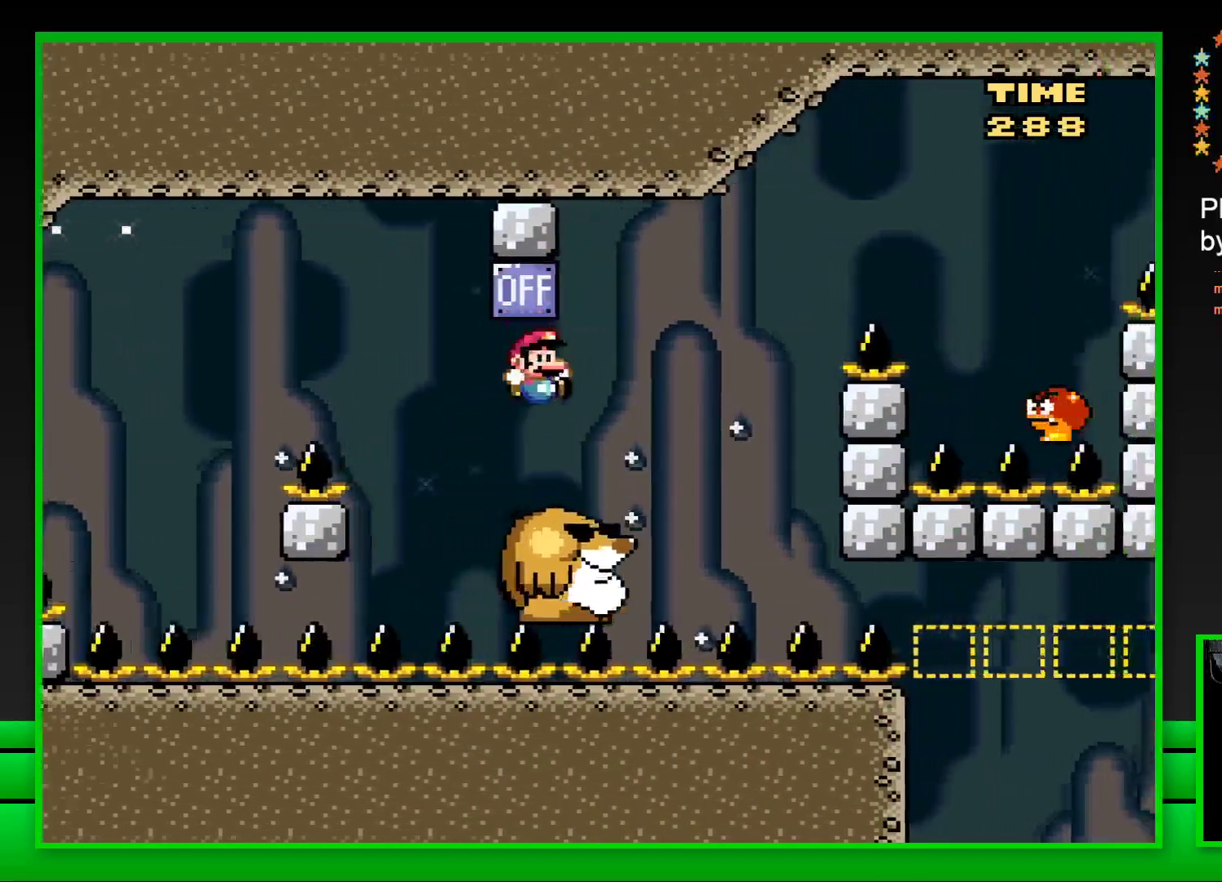
{"buttons": ["CROSS", "SQUARE", "DPAD_RIGHT"], "left_stick": "center", "right_stick": "center", "events": [[67, "DPAD_RIGHT", "down"], [217, "CROSS", "down"]]}
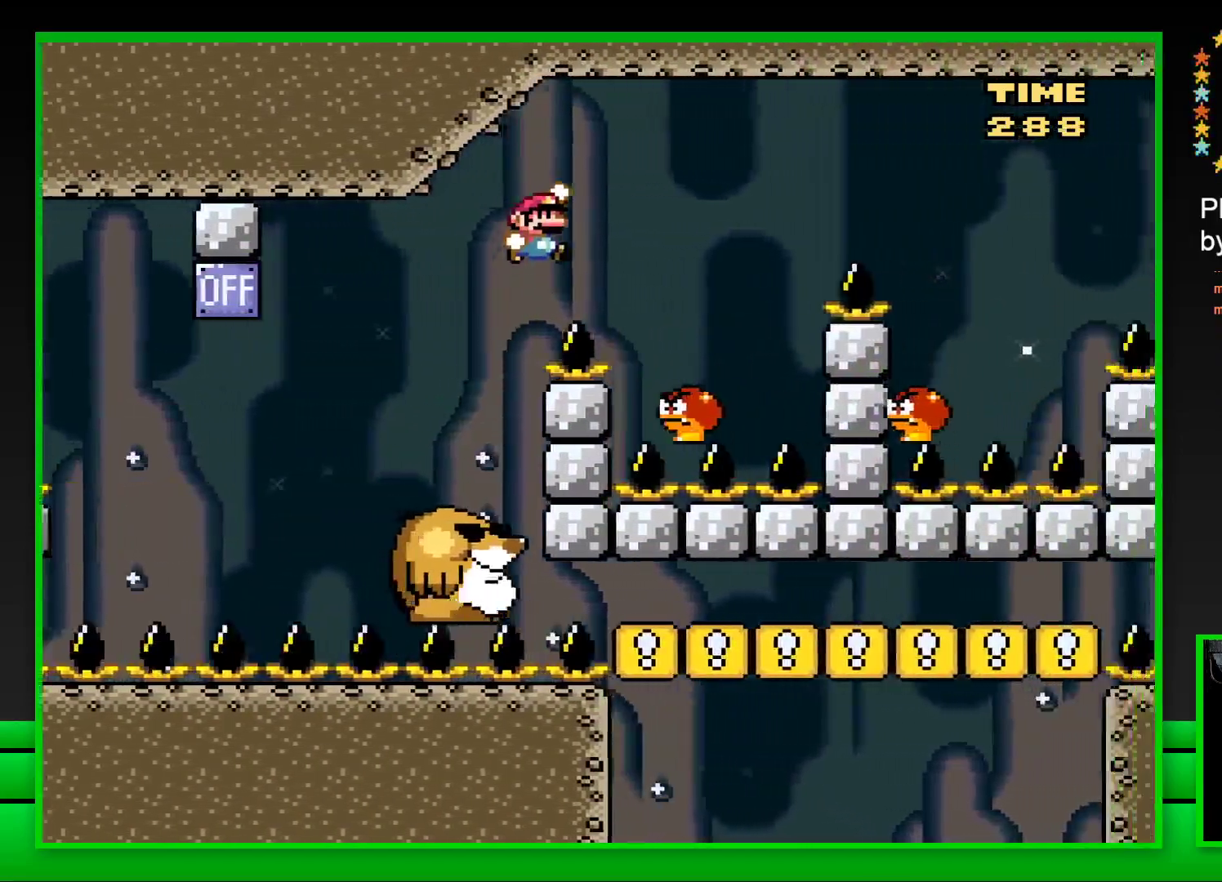
{"buttons": ["CROSS", "SQUARE", "DPAD_RIGHT"], "left_stick": "center", "right_stick": "center", "events": [[100, "CROSS", "up"], [117, "DPAD_RIGHT", "up"], [200, "DPAD_LEFT", "down"], [283, "CROSS", "down"], [300, "DPAD_LEFT", "up"], [300, "DPAD_UP", "down"], [317, "DPAD_UP", "up"], [367, "DPAD_RIGHT", "down"]]}
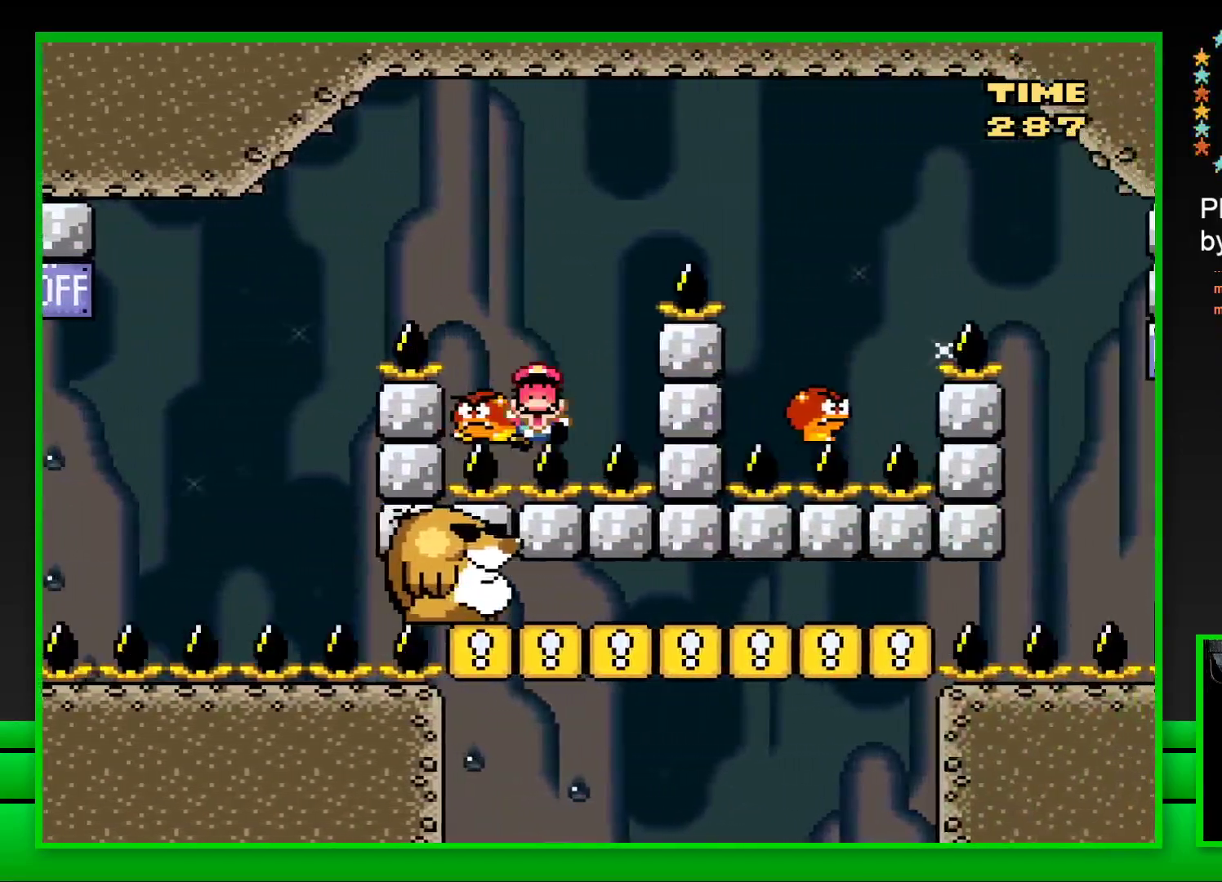
{"buttons": [], "left_stick": "center", "right_stick": "center", "events": [[267, "DPAD_RIGHT", "up"], [317, "CROSS", "up"], [367, "SQUARE", "up"]]}
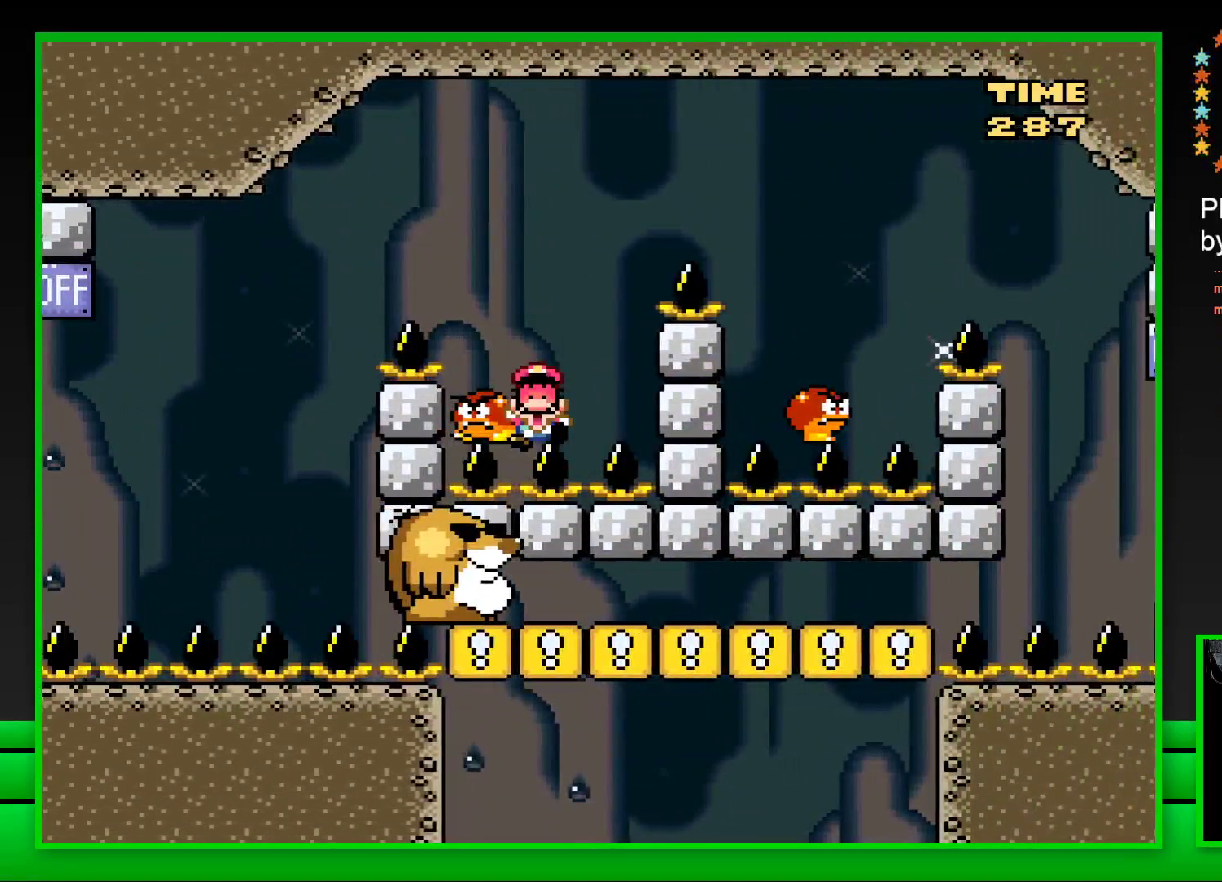
{"buttons": ["CROSS"], "left_stick": "center", "right_stick": "center", "events": [[17, "CROSS", "down"], [83, "CROSS", "up"], [183, "CROSS", "down"], [250, "CROSS", "up"], [333, "CROSS", "down"], [400, "CROSS", "up"], [483, "CROSS", "down"]]}
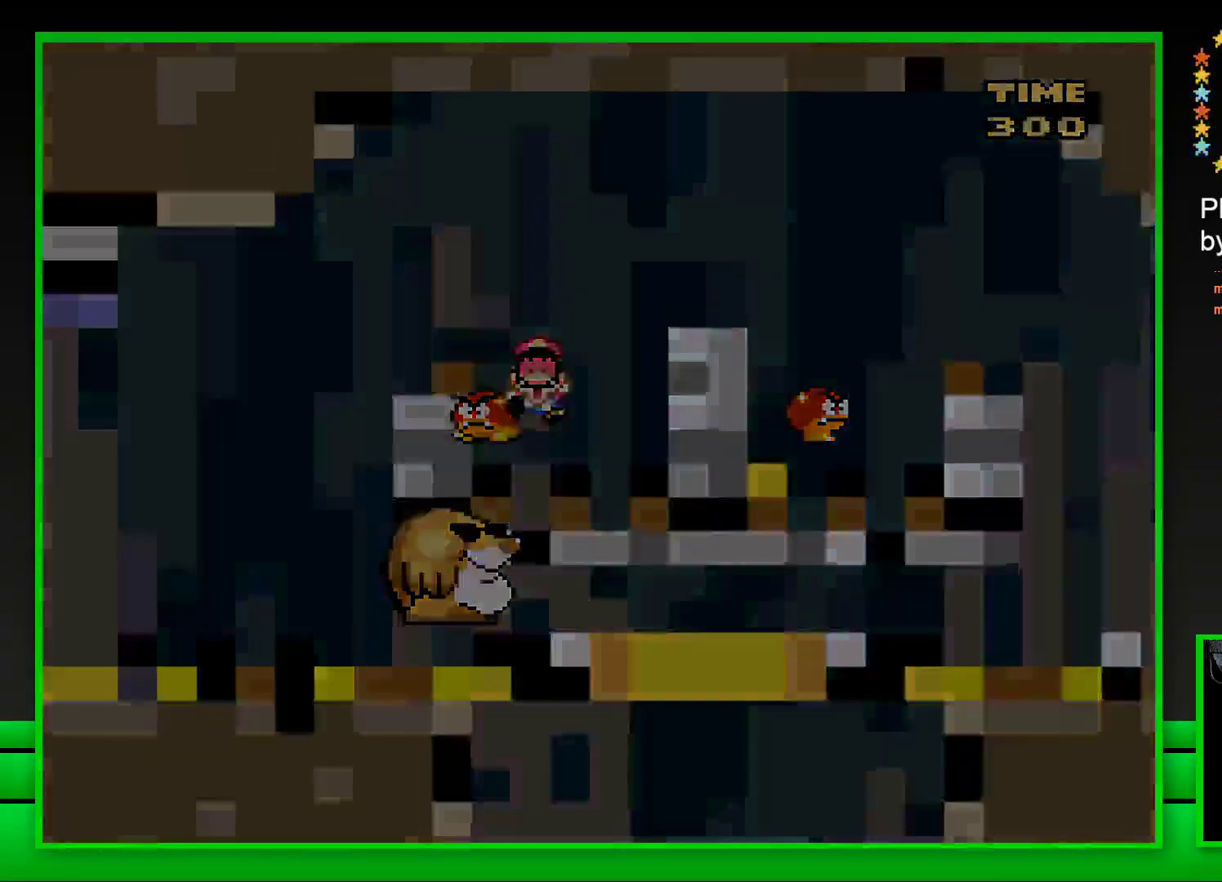
{"buttons": [], "left_stick": "center", "right_stick": "center", "events": [[33, "CROSS", "up"], [117, "CROSS", "down"], [200, "CROSS", "up"], [283, "CROSS", "down"], [350, "CROSS", "up"], [417, "CROSS", "down"], [500, "CROSS", "up"]]}
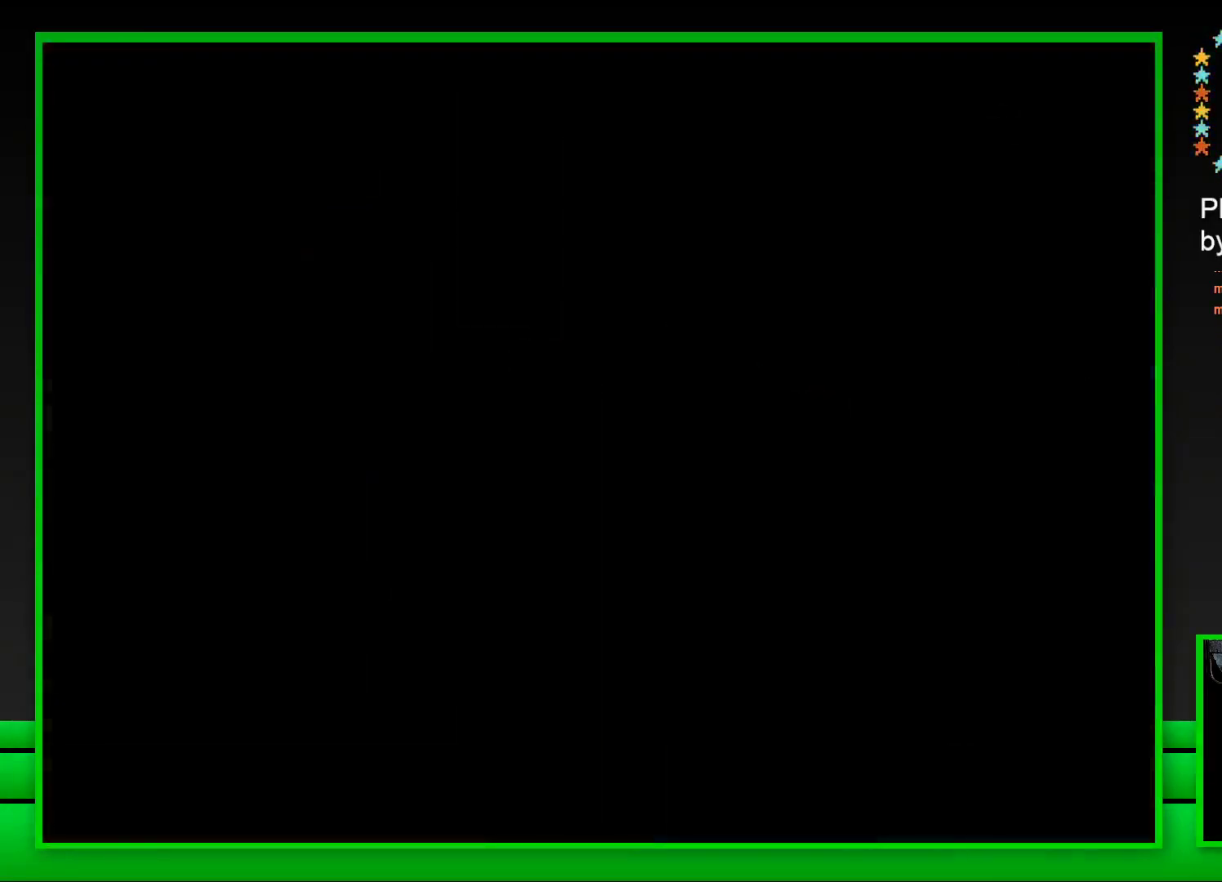
{"buttons": [], "left_stick": "center", "right_stick": "center", "events": [[67, "CROSS", "down"], [150, "CROSS", "up"], [233, "CROSS", "down"], [283, "CROSS", "up"], [383, "CROSS", "down"], [450, "CROSS", "up"]]}
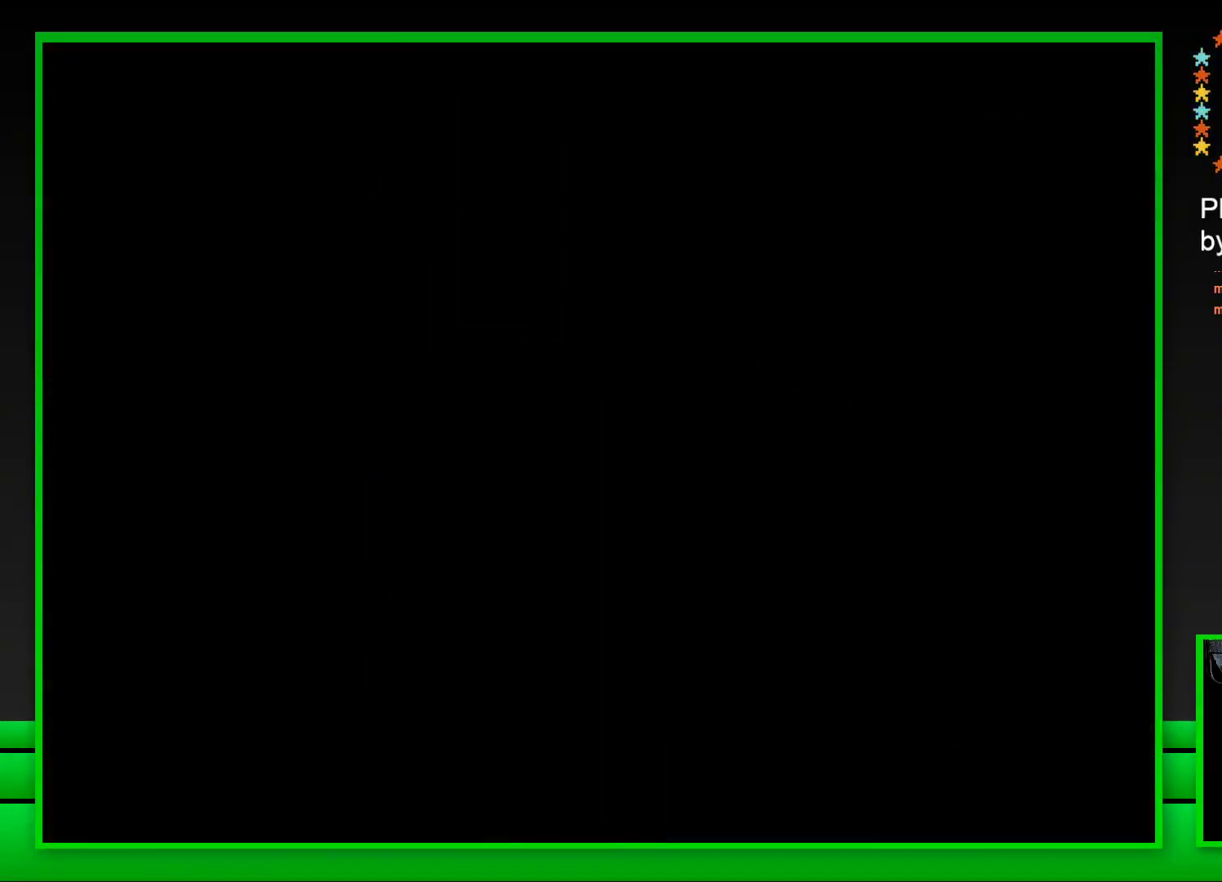
{"buttons": ["CROSS"], "left_stick": "center", "right_stick": "center", "events": [[33, "CROSS", "down"], [83, "CROSS", "up"], [183, "CROSS", "down"], [250, "CROSS", "up"], [333, "CROSS", "down"], [400, "CROSS", "up"], [483, "CROSS", "down"]]}
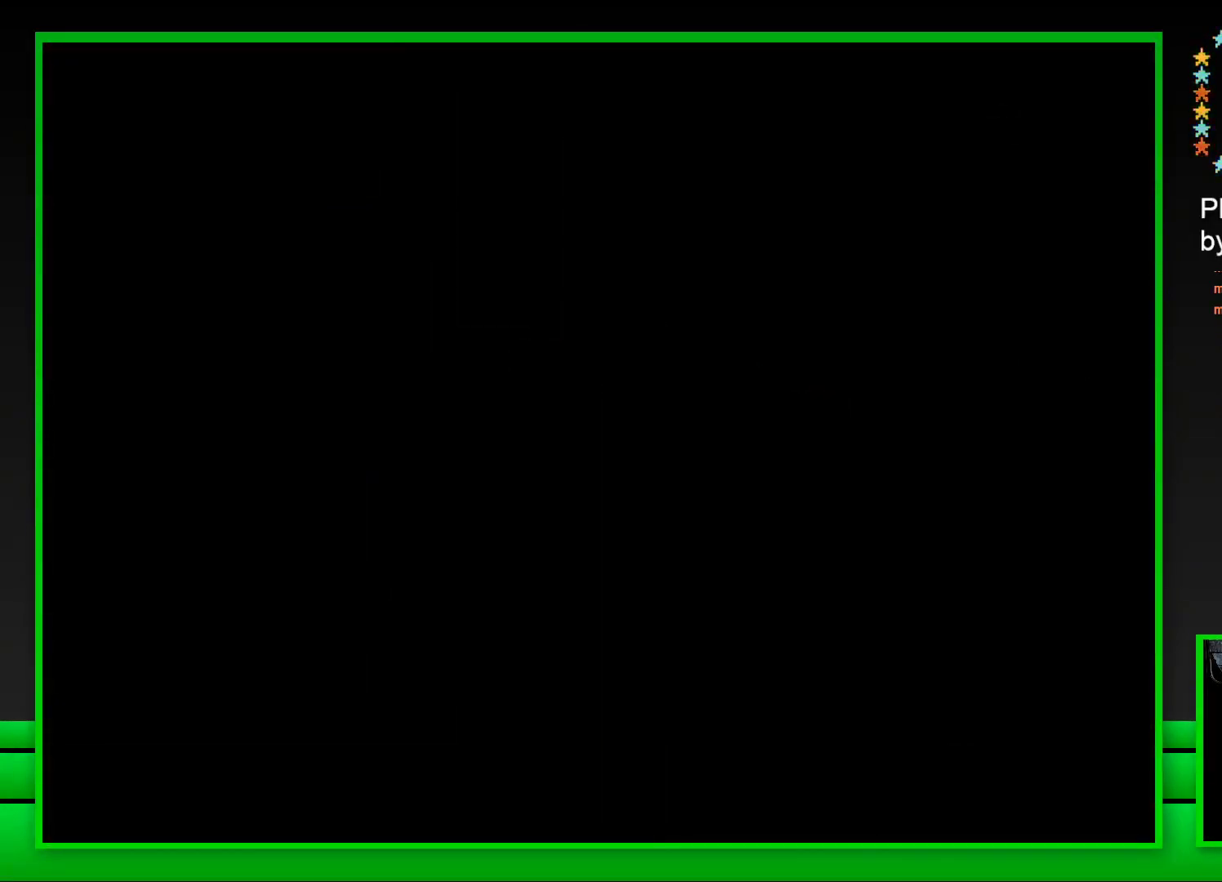
{"buttons": ["SQUARE"], "left_stick": "center", "right_stick": "center", "events": [[50, "CROSS", "up"], [200, "SQUARE", "down"]]}
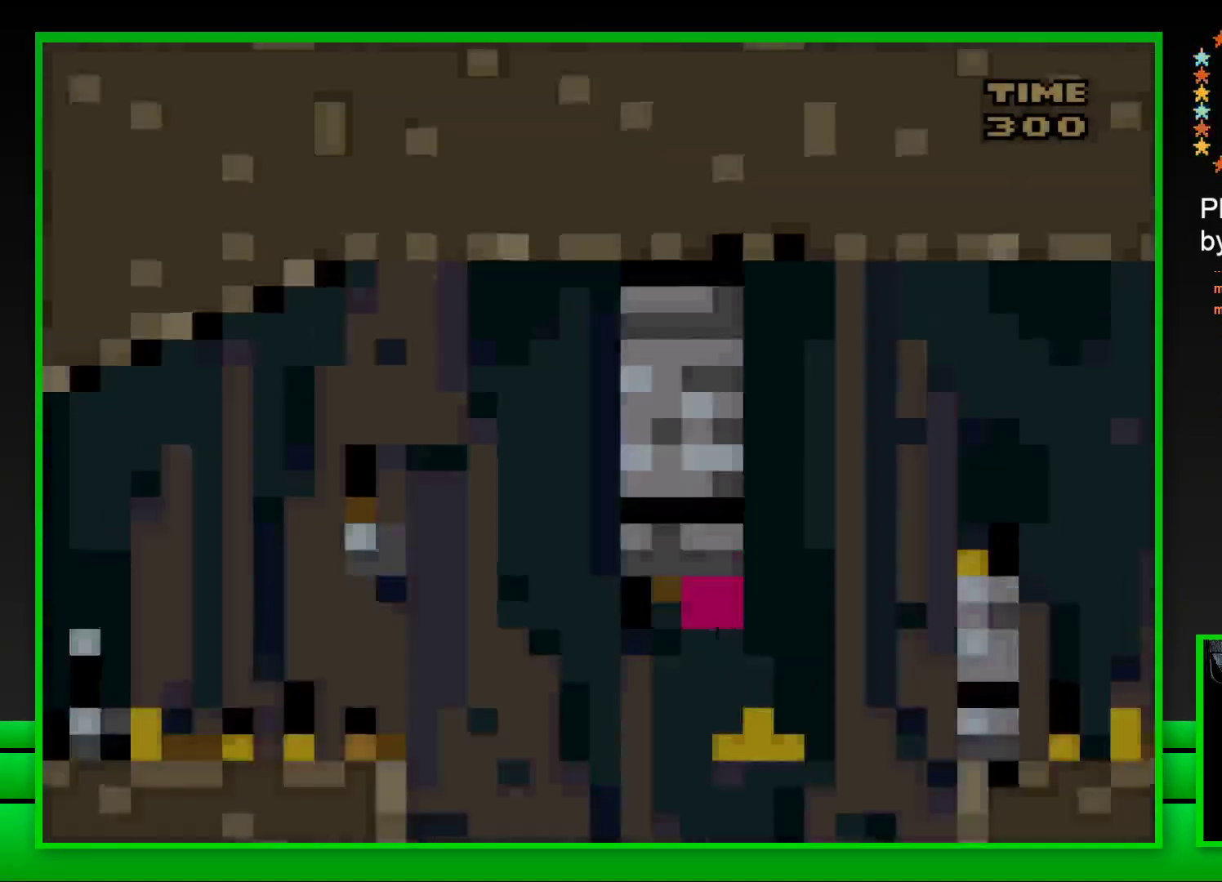
{"buttons": ["CROSS", "SQUARE", "DPAD_RIGHT"], "left_stick": "center", "right_stick": "center", "events": [[350, "DPAD_RIGHT", "down"], [367, "CROSS", "down"]]}
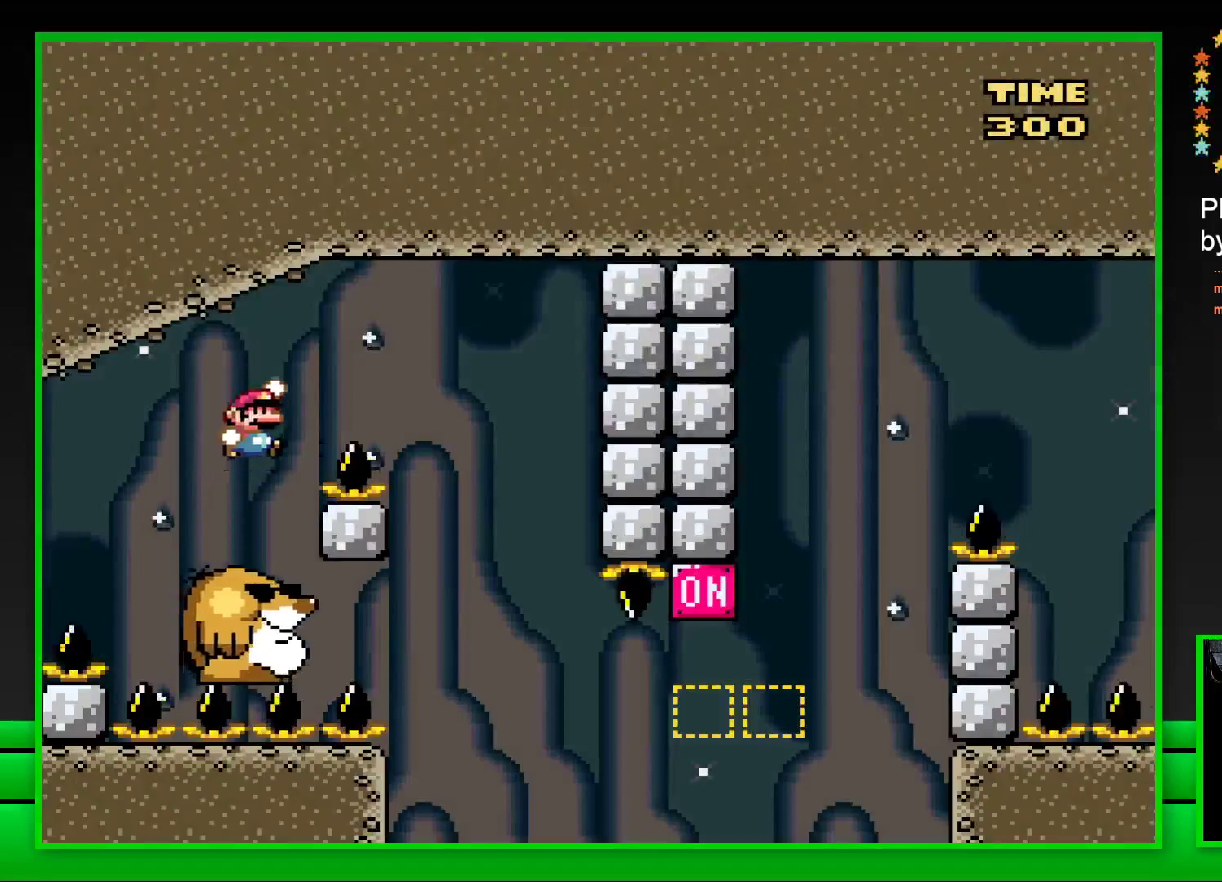
{"buttons": ["SQUARE", "DPAD_LEFT"], "left_stick": "center", "right_stick": "center", "events": [[233, "DPAD_RIGHT", "up"], [283, "CROSS", "up"], [333, "DPAD_LEFT", "down"]]}
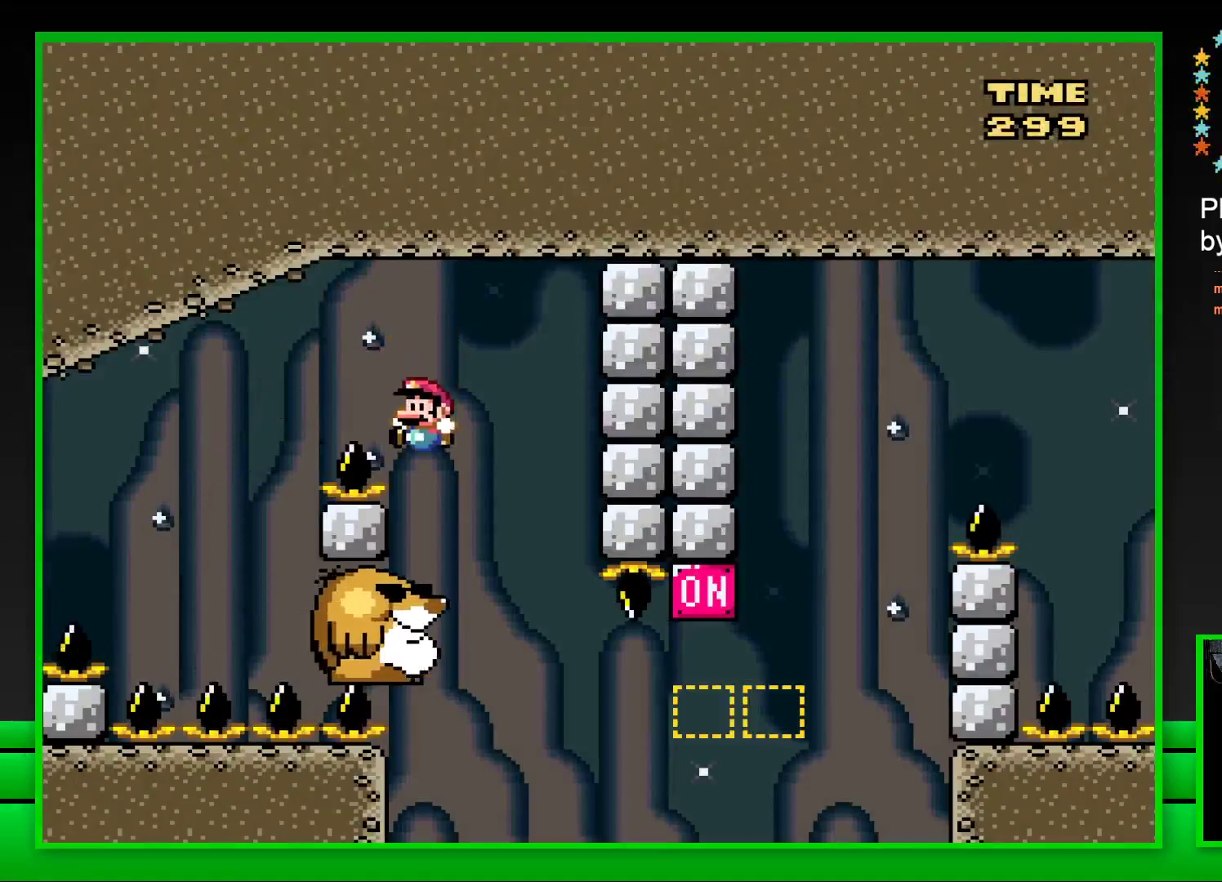
{"buttons": ["SQUARE"], "left_stick": "center", "right_stick": "center", "events": [[67, "DPAD_LEFT", "up"], [350, "DPAD_RIGHT", "down"], [500, "DPAD_RIGHT", "up"]]}
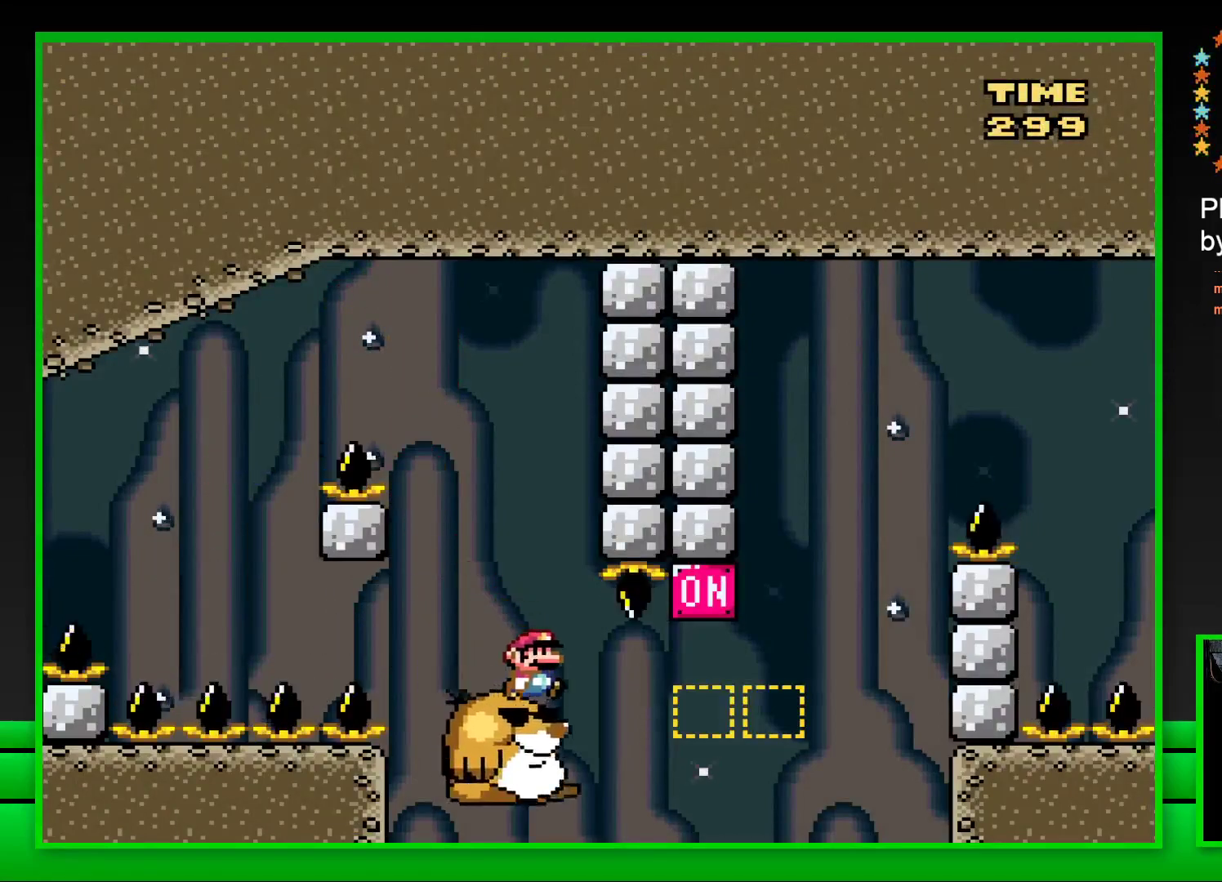
{"buttons": ["SQUARE"], "left_stick": "center", "right_stick": "center", "events": [[133, "DPAD_RIGHT", "down"], [217, "CROSS", "down"], [383, "CROSS", "up"], [433, "DPAD_RIGHT", "up"]]}
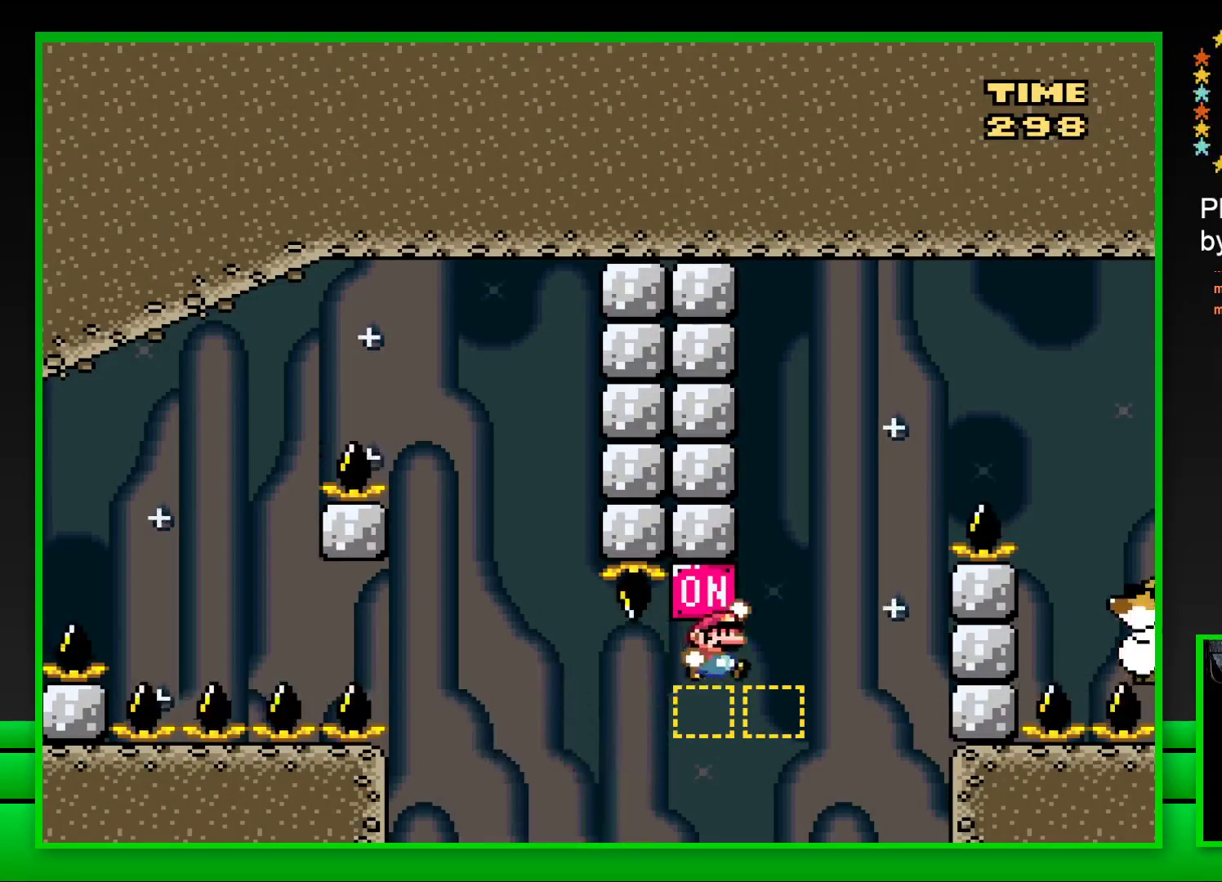
{"buttons": ["SQUARE"], "left_stick": "center", "right_stick": "center", "events": [[83, "CROSS", "down"], [100, "DPAD_RIGHT", "down"], [417, "CROSS", "up"], [467, "DPAD_RIGHT", "up"]]}
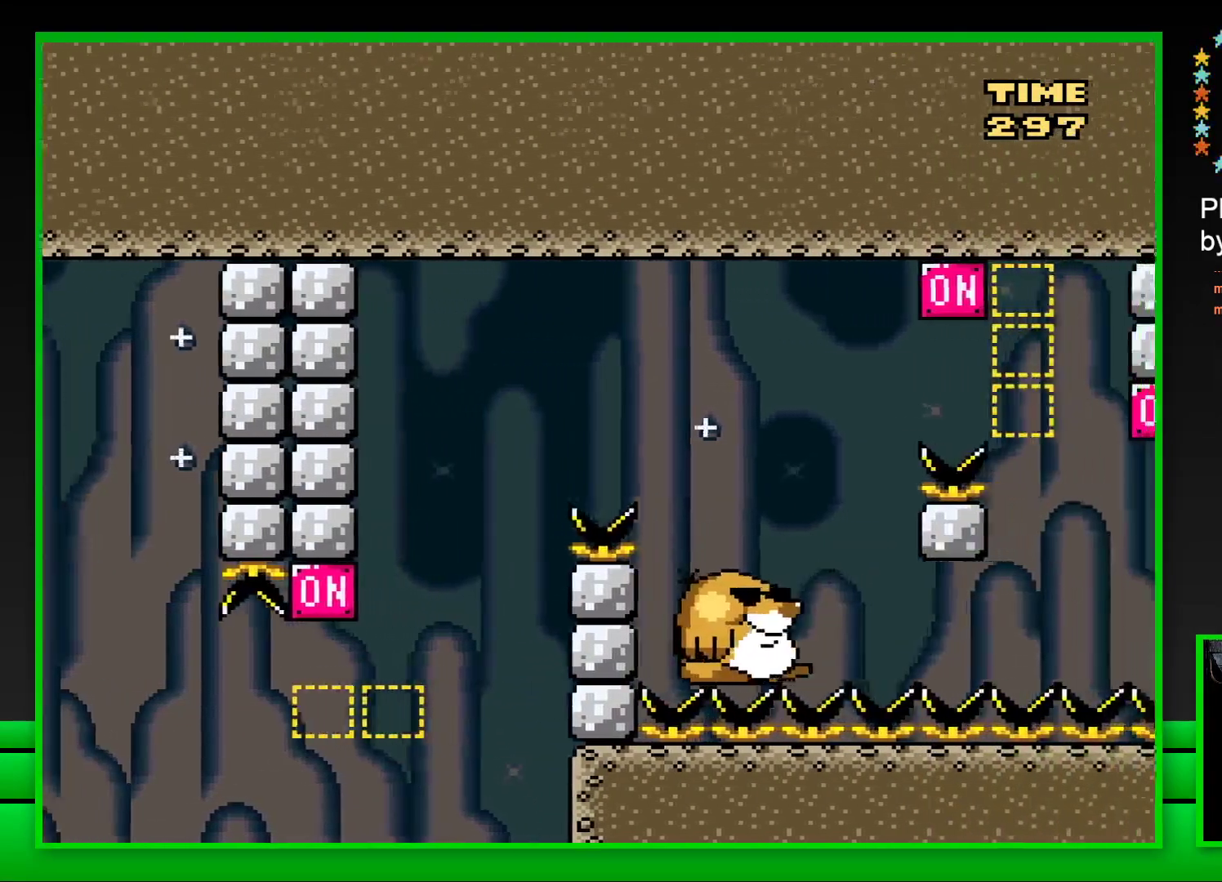
{"buttons": [], "left_stick": "center", "right_stick": "center", "events": [[33, "SQUARE", "up"], [200, "CROSS", "down"], [267, "CROSS", "up"], [367, "CROSS", "down"], [450, "CROSS", "up"]]}
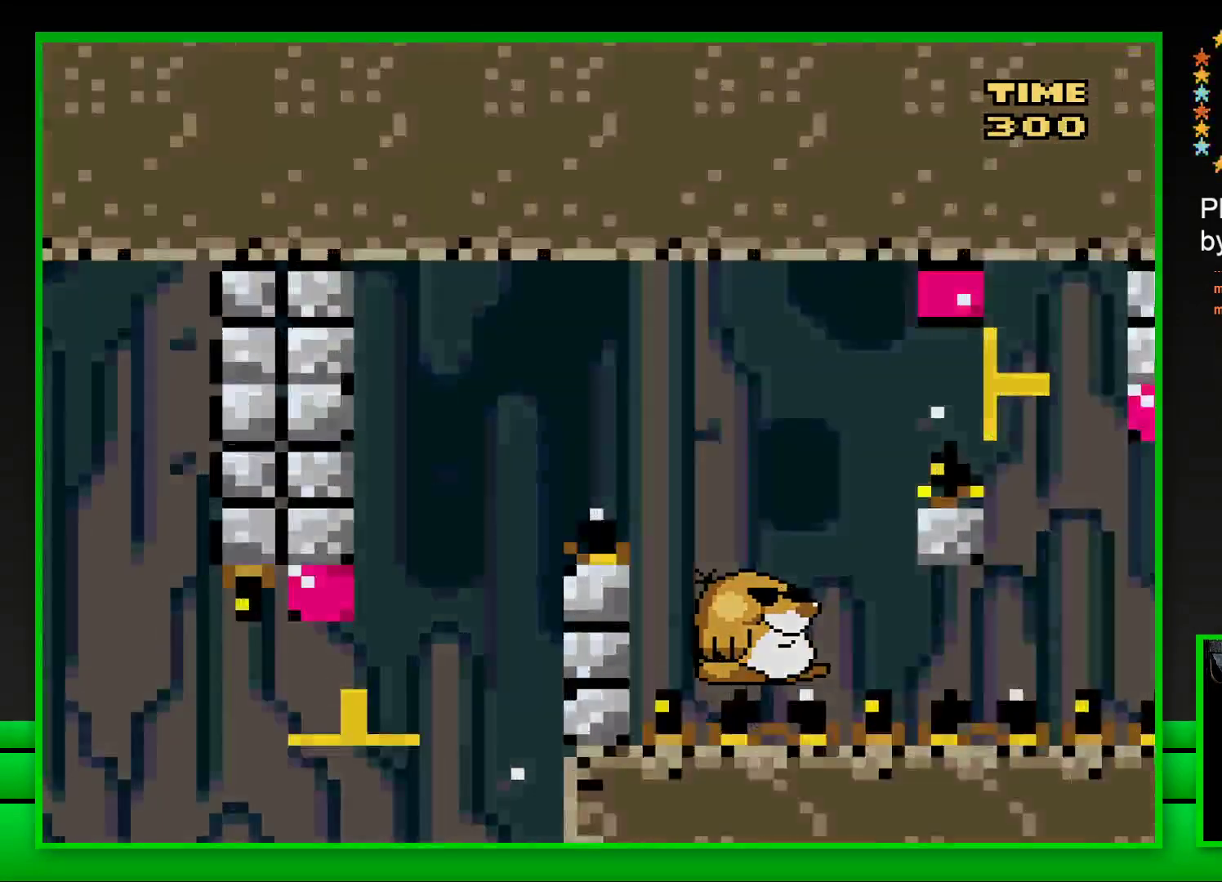
{"buttons": [], "left_stick": "center", "right_stick": "center", "events": [[17, "CROSS", "down"], [100, "CROSS", "up"], [167, "CROSS", "down"], [283, "CROSS", "up"], [350, "CROSS", "down"], [450, "CROSS", "up"]]}